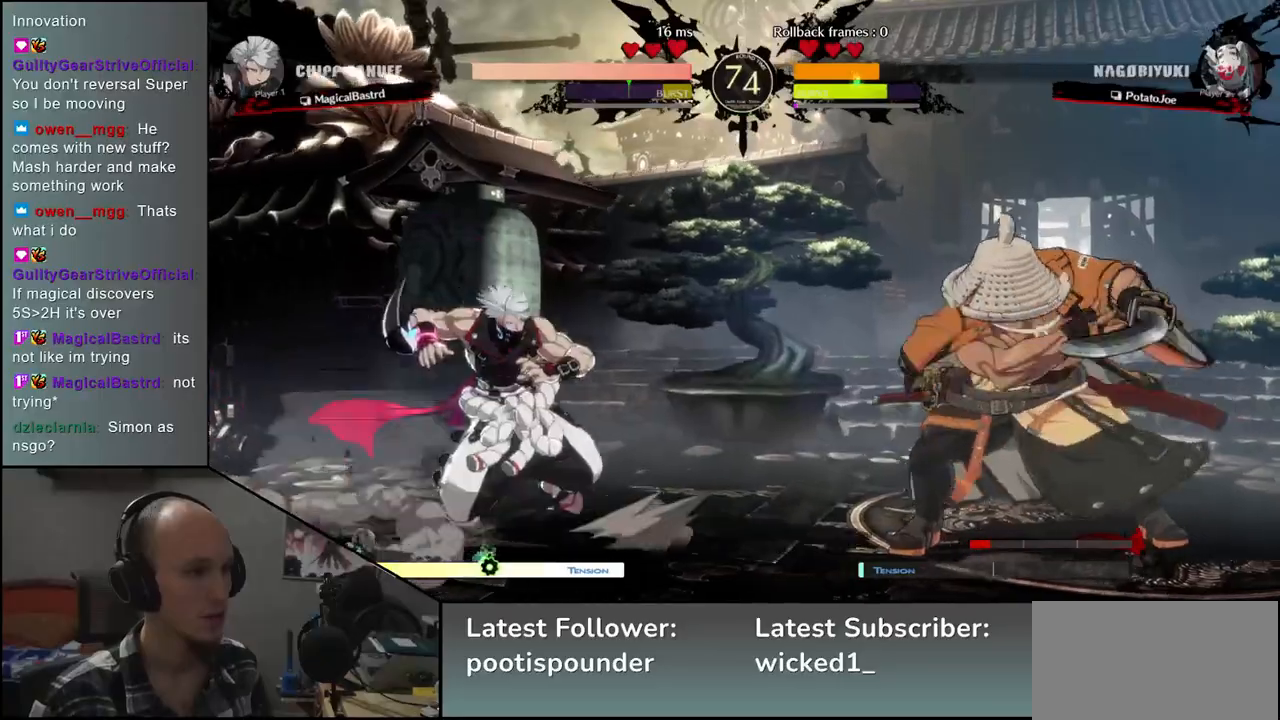
Gameplay with a controller (arcade stick); each line is a JSON object with the inputs held at the frame after it. "events" lists button and stick changes between this image and that frame as [ms after this image, input, new state], when the widget could be followed in between. Not read: L3 R3 other_buttons.
{"buttons": [], "left_stick": "right", "events": [[50, "left_stick", "down"], [117, "left_stick", "right"]]}
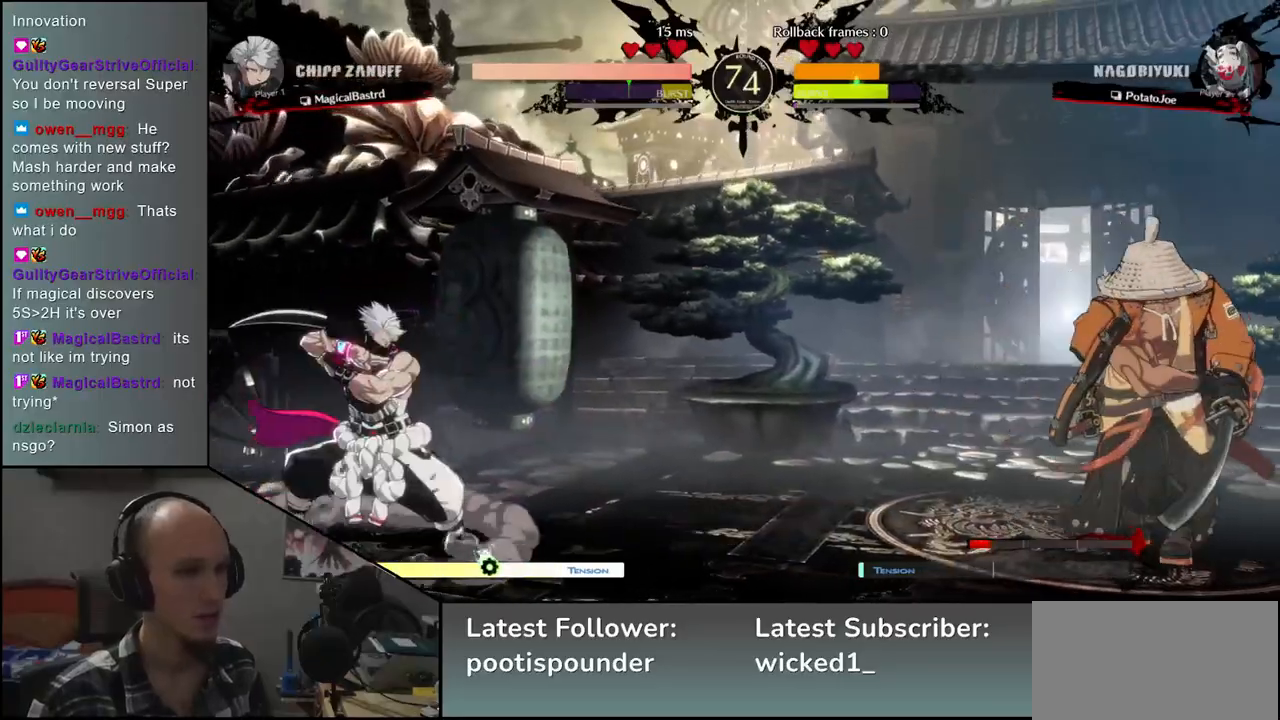
{"buttons": [], "left_stick": "down-right", "events": [[100, "left_stick", "down-right"], [150, "SQUARE", "down"], [283, "SQUARE", "up"]]}
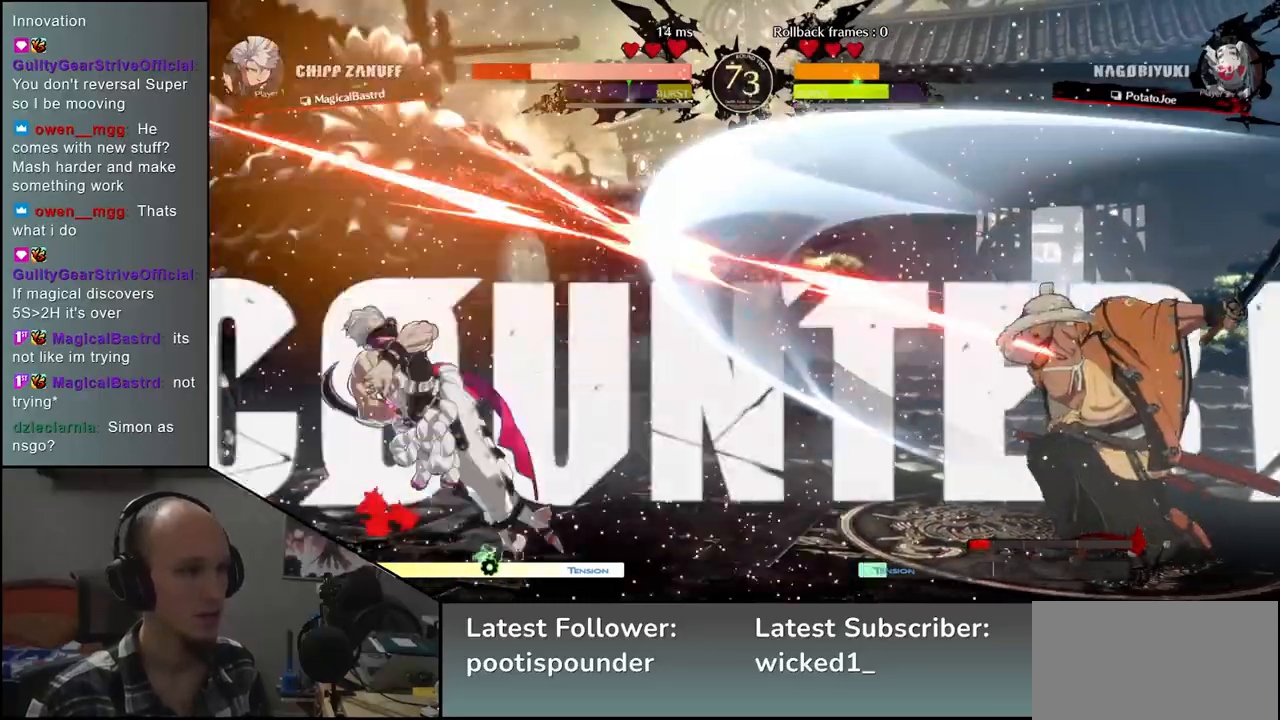
{"buttons": [], "left_stick": "down", "events": [[50, "left_stick", "right"], [483, "left_stick", "down"]]}
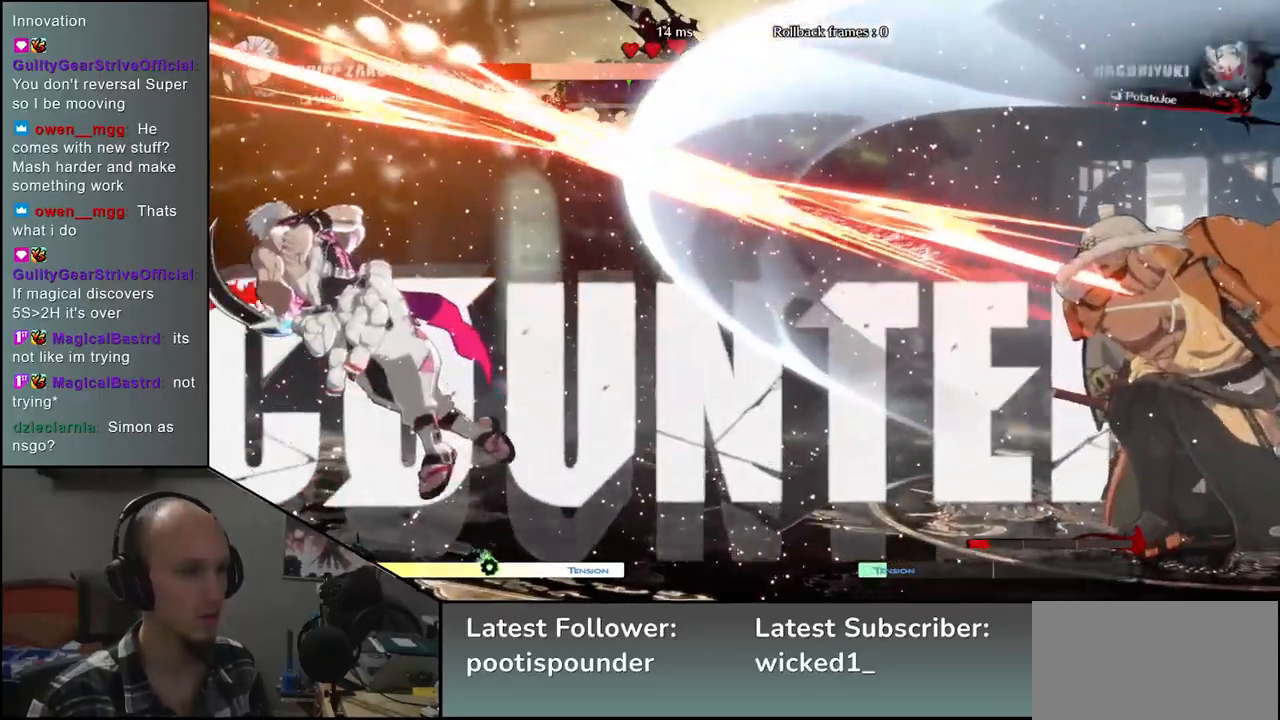
{"buttons": [], "left_stick": "center", "events": [[33, "L2", "down"], [50, "left_stick", "left"], [117, "L2", "up"], [133, "left_stick", "center"], [417, "TRIANGLE", "down"], [500, "TRIANGLE", "up"]]}
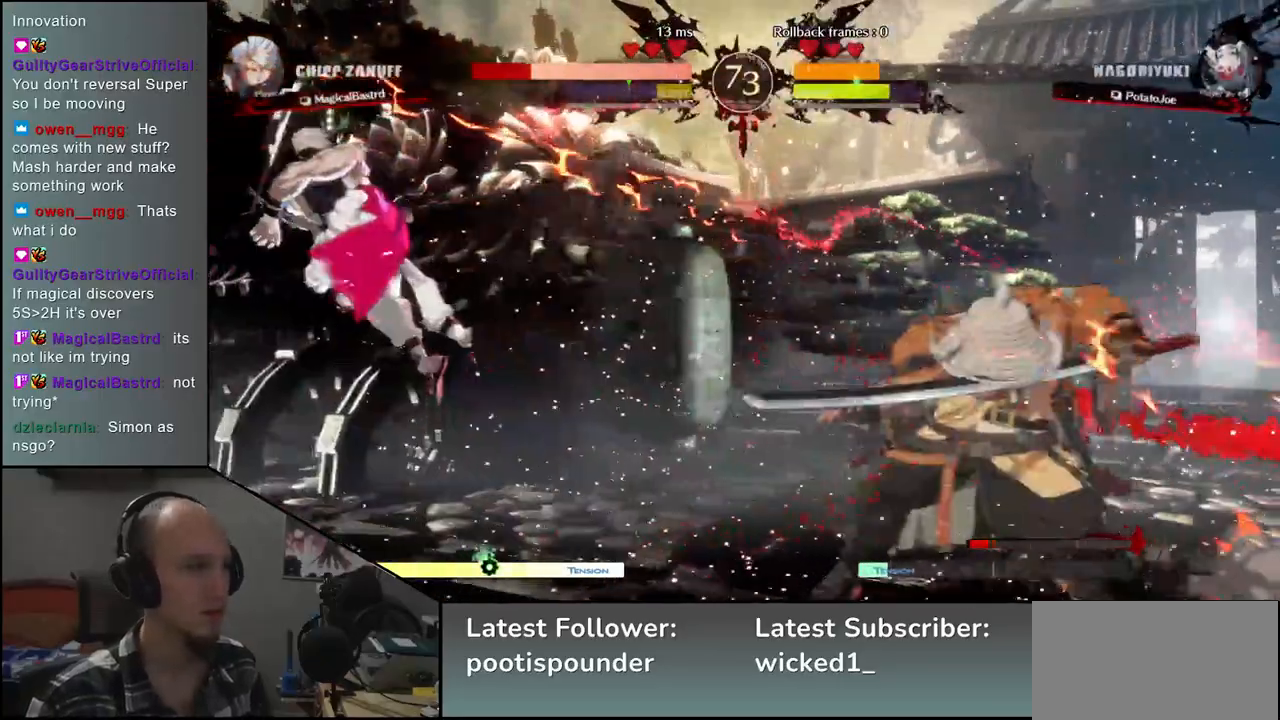
{"buttons": ["TRIANGLE"], "left_stick": "center", "events": [[117, "TRIANGLE", "down"], [183, "TRIANGLE", "up"], [300, "TRIANGLE", "down"], [383, "TRIANGLE", "up"], [500, "TRIANGLE", "down"]]}
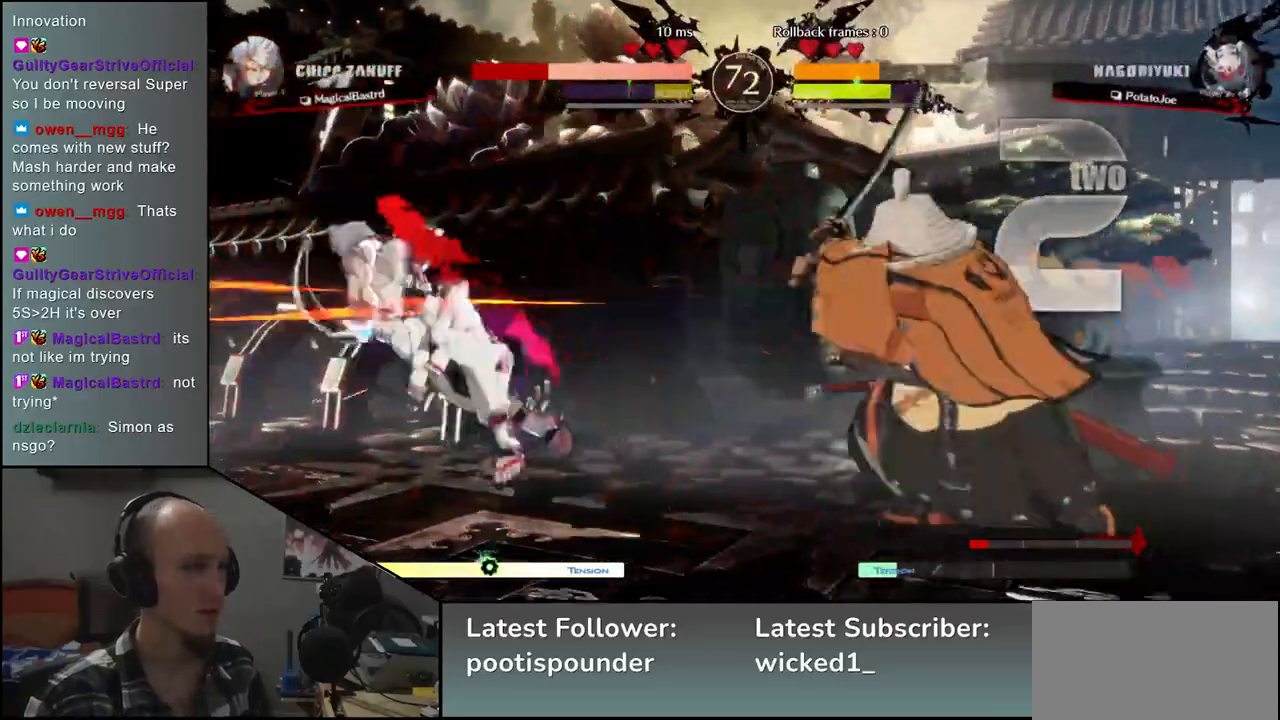
{"buttons": ["TRIANGLE"], "left_stick": "center", "events": [[100, "TRIANGLE", "up"], [217, "TRIANGLE", "down"], [283, "TRIANGLE", "up"], [417, "TRIANGLE", "down"]]}
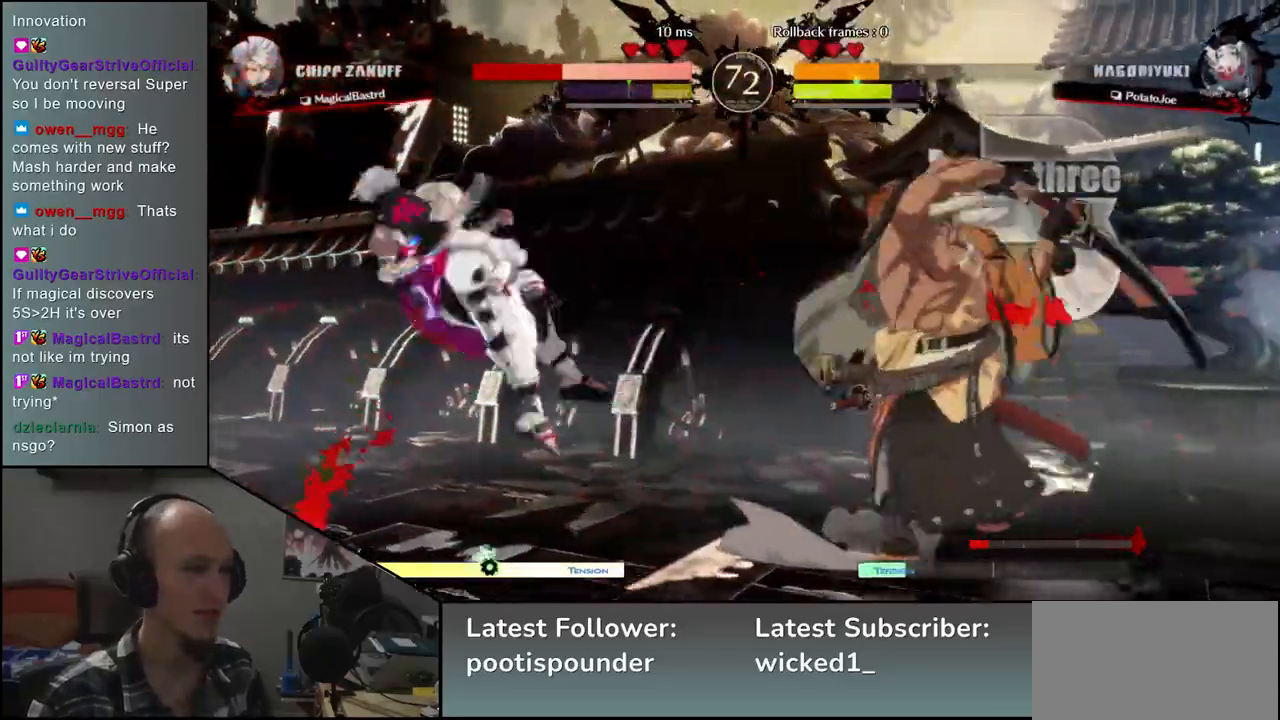
{"buttons": [], "left_stick": "center", "events": [[17, "TRIANGLE", "up"]]}
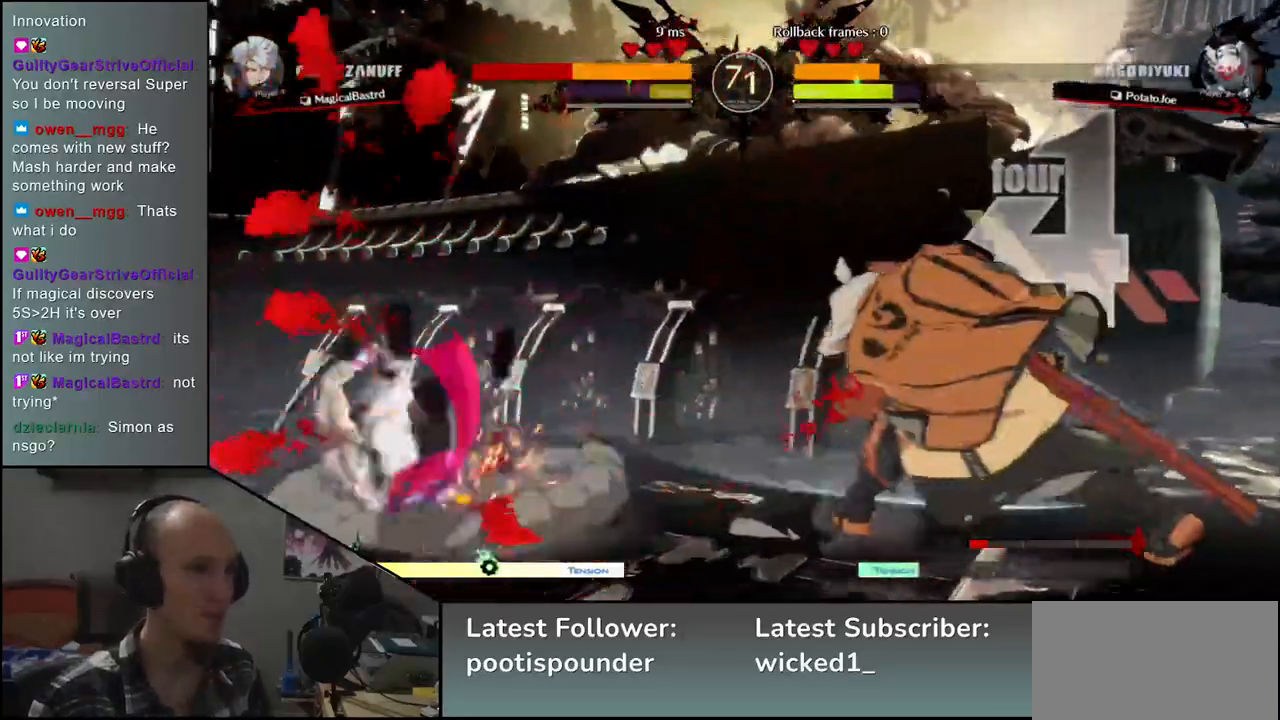
{"buttons": [], "left_stick": "center", "events": []}
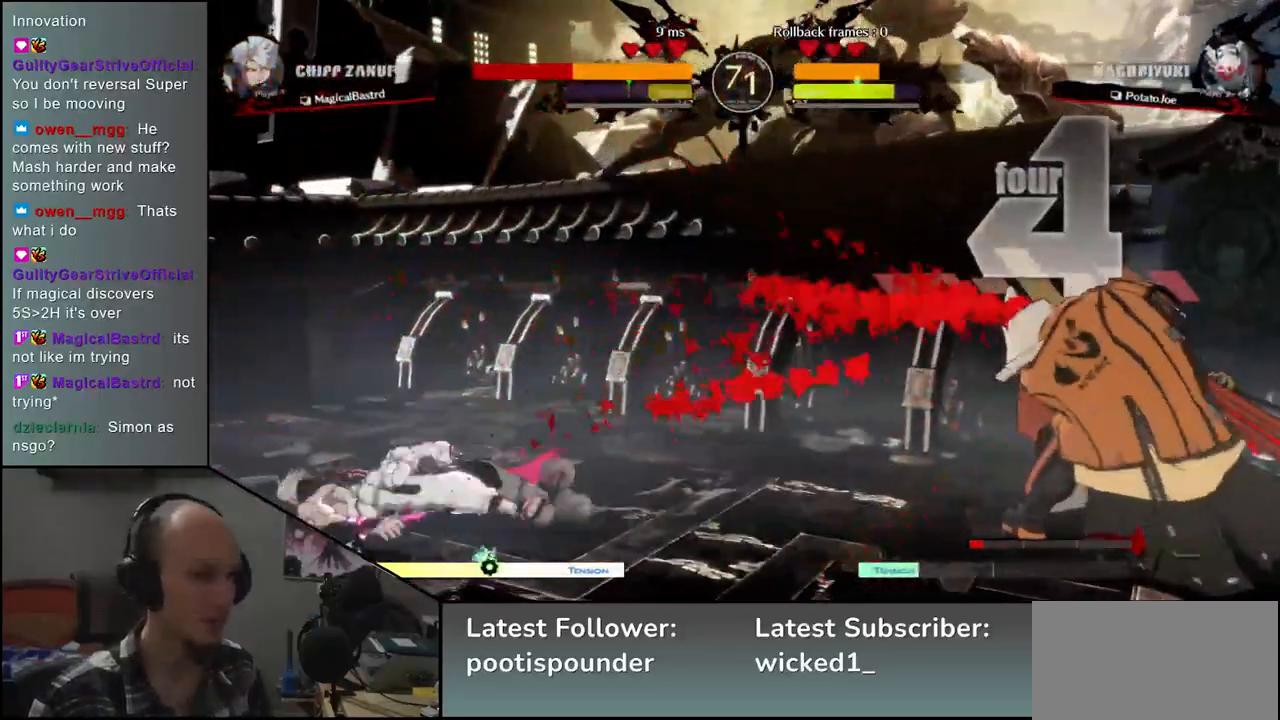
{"buttons": [], "left_stick": "right", "events": [[200, "left_stick", "right"]]}
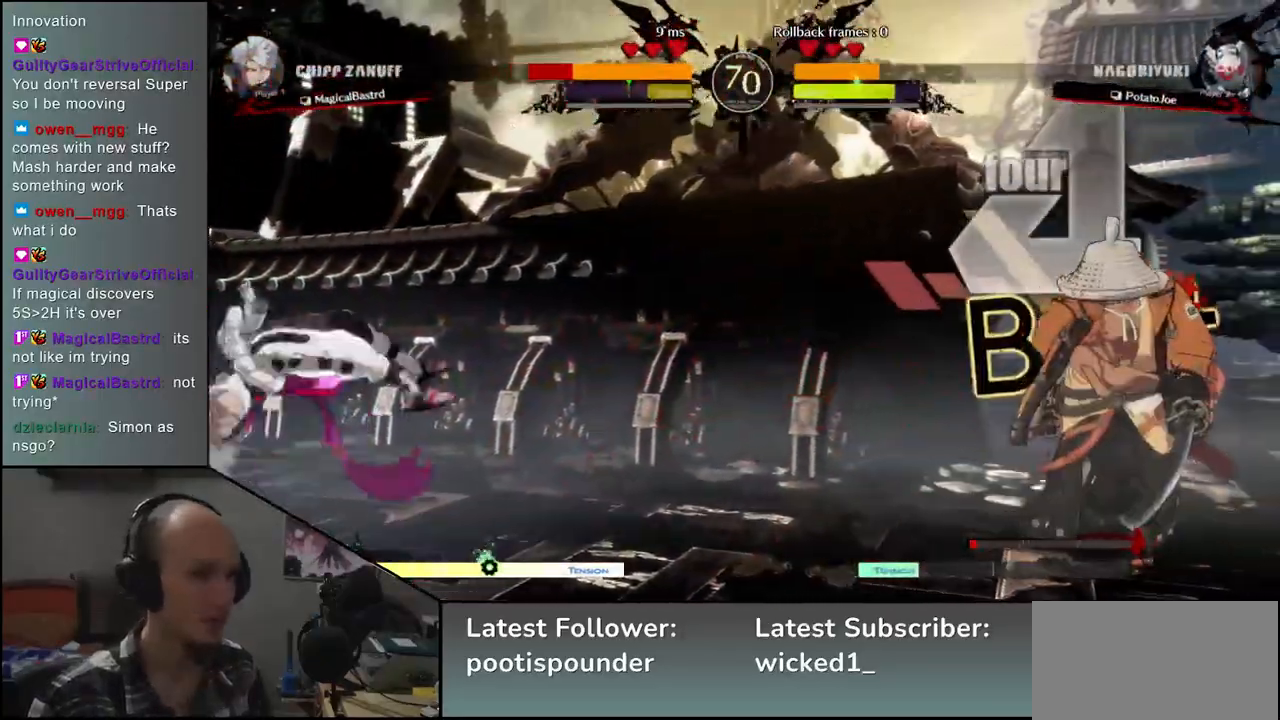
{"buttons": [], "left_stick": "right", "events": [[133, "left_stick", "left"], [333, "left_stick", "right"]]}
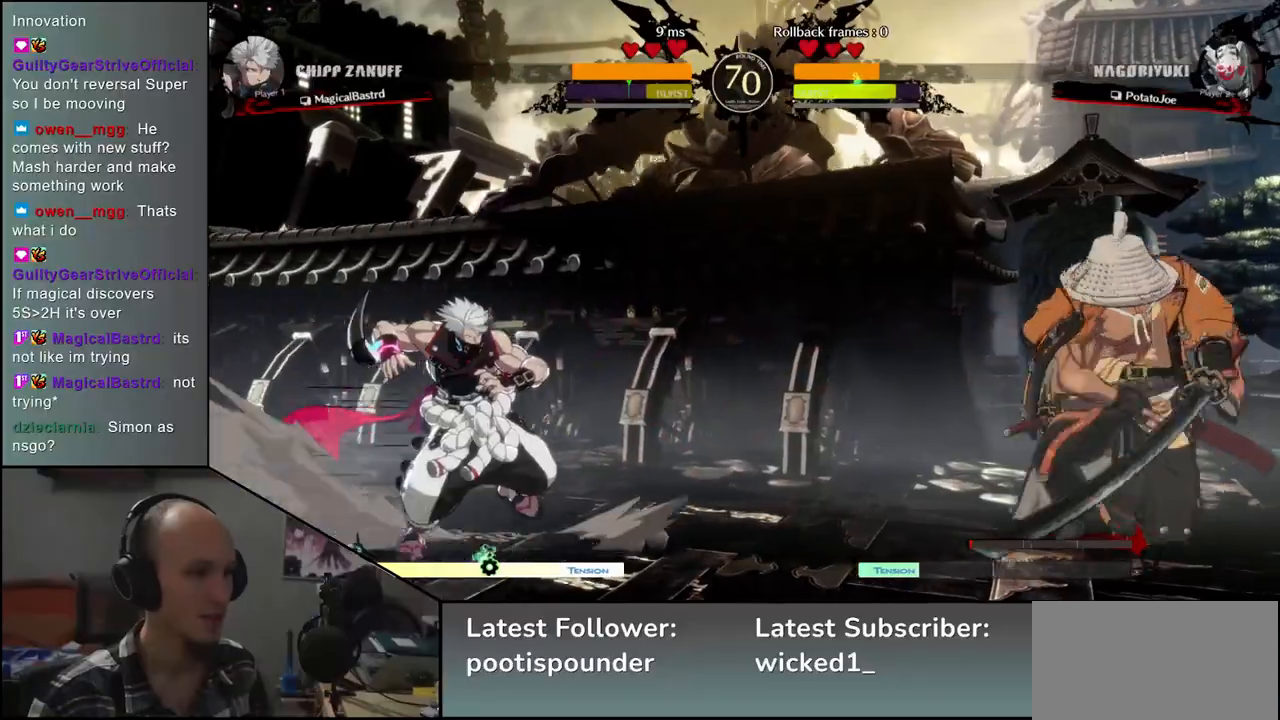
{"buttons": [], "left_stick": "center", "events": [[233, "left_stick", "down"], [283, "L1", "down"], [283, "left_stick", "left"], [367, "L1", "up"], [400, "left_stick", "center"]]}
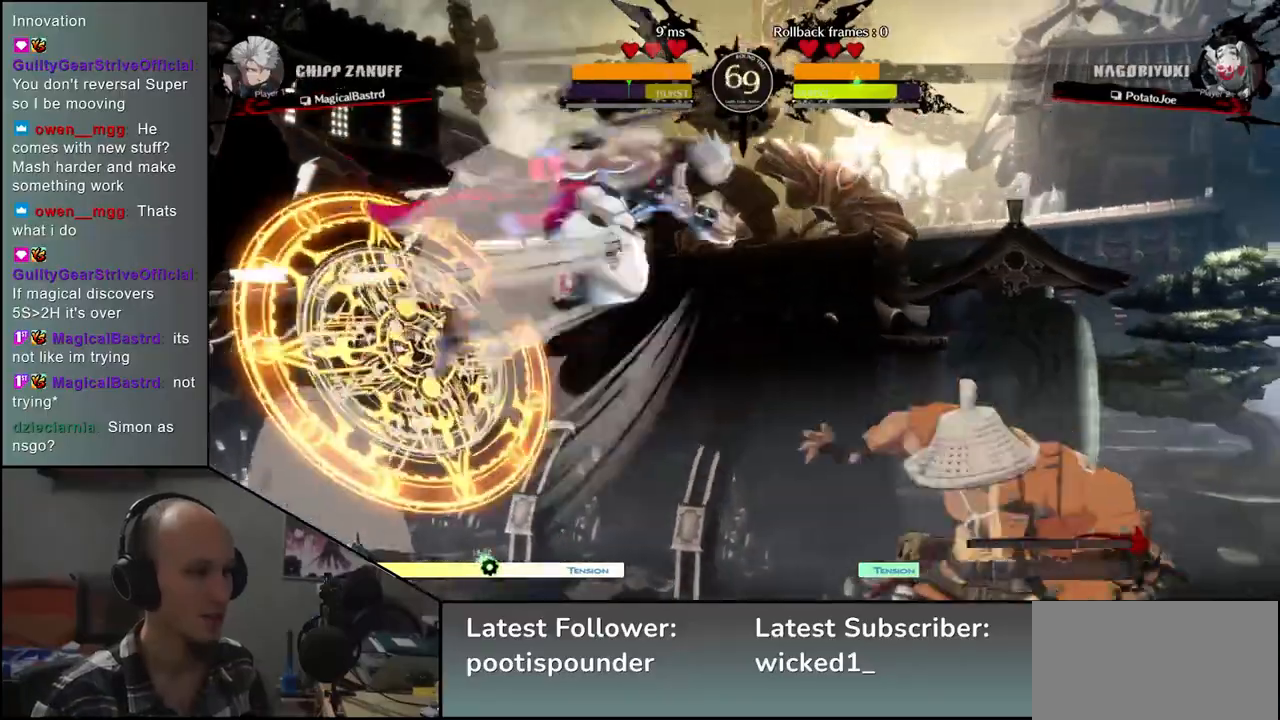
{"buttons": [], "left_stick": "right", "events": [[333, "left_stick", "left"], [467, "left_stick", "right"]]}
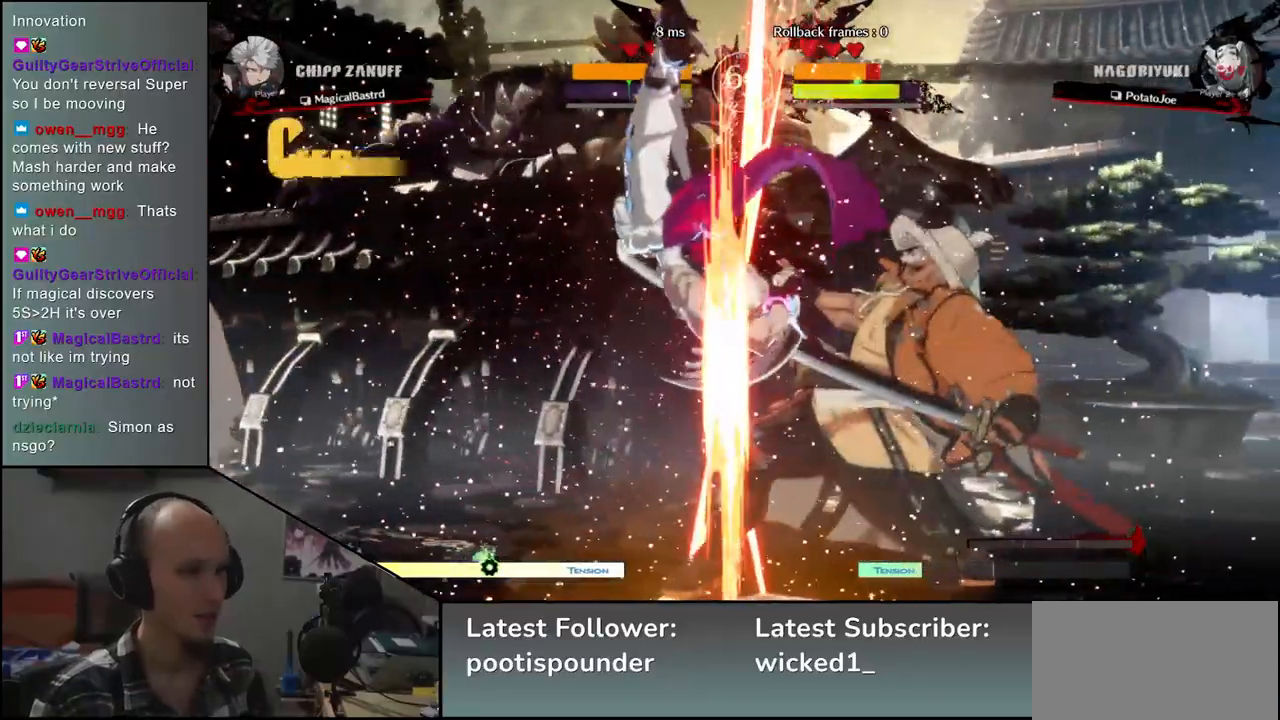
{"buttons": [], "left_stick": "down-right", "events": [[217, "left_stick", "down-right"]]}
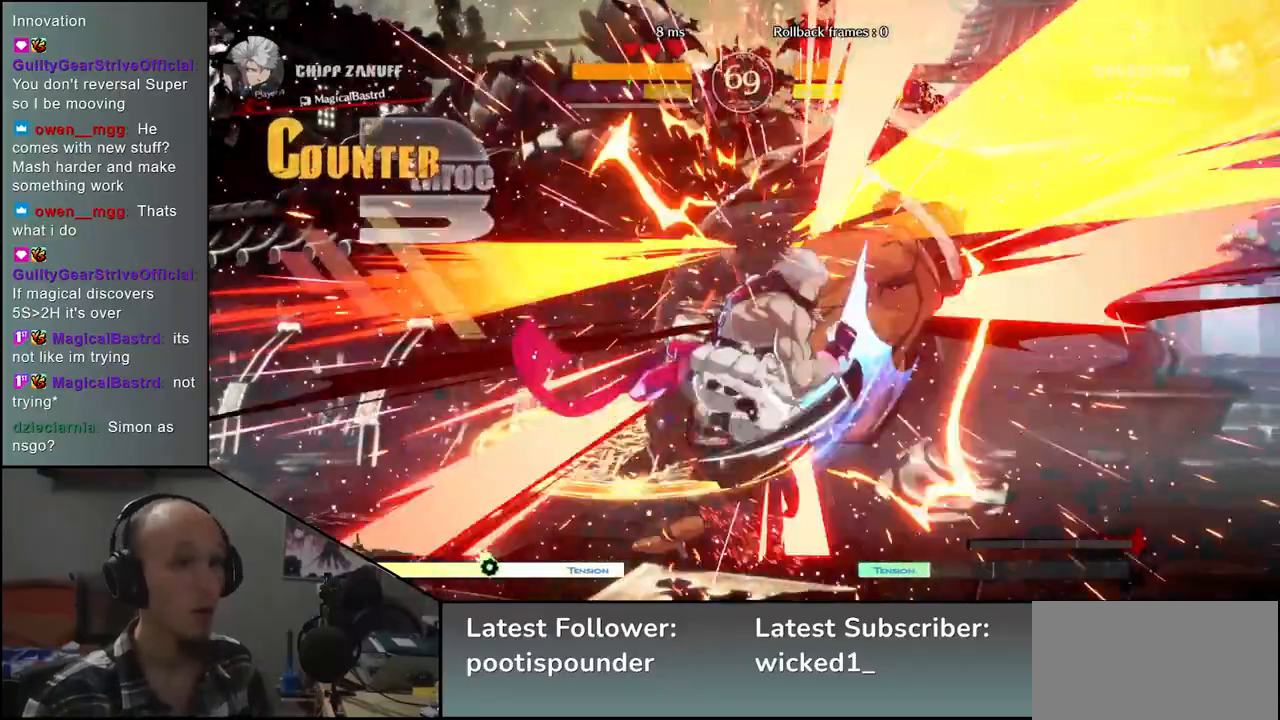
{"buttons": [], "left_stick": "down-right", "events": []}
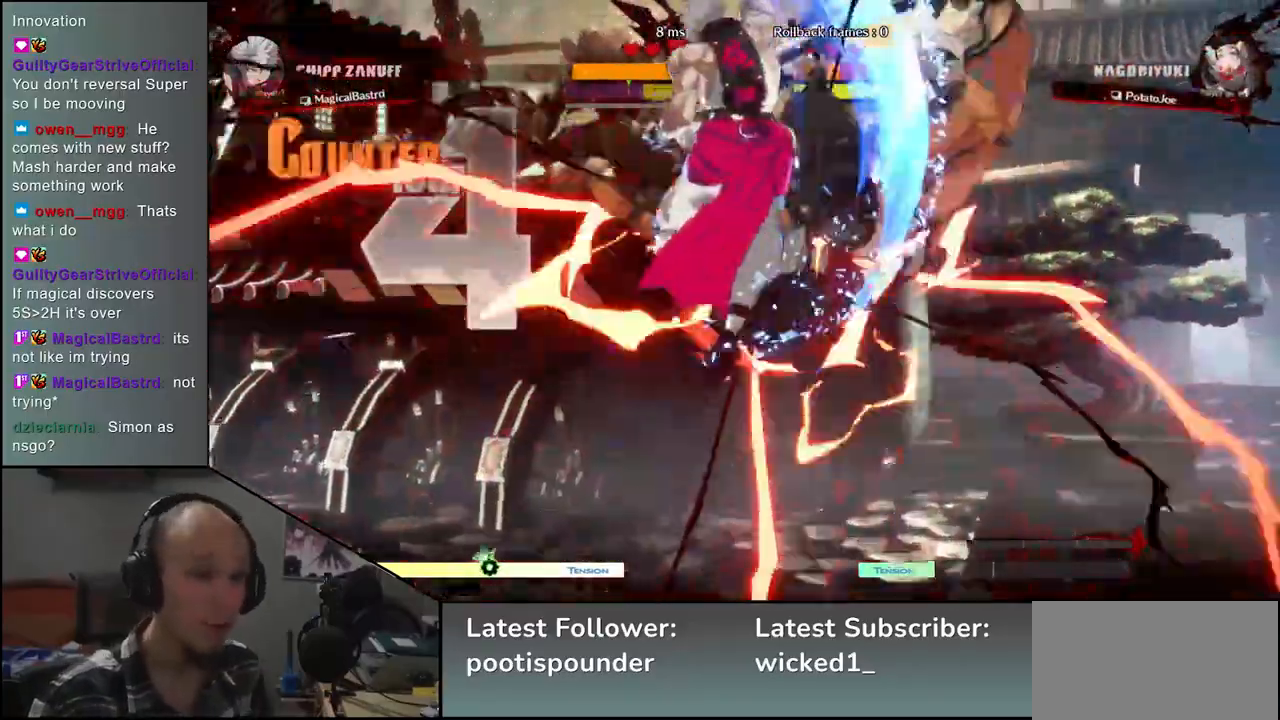
{"buttons": [], "left_stick": "down-right", "events": []}
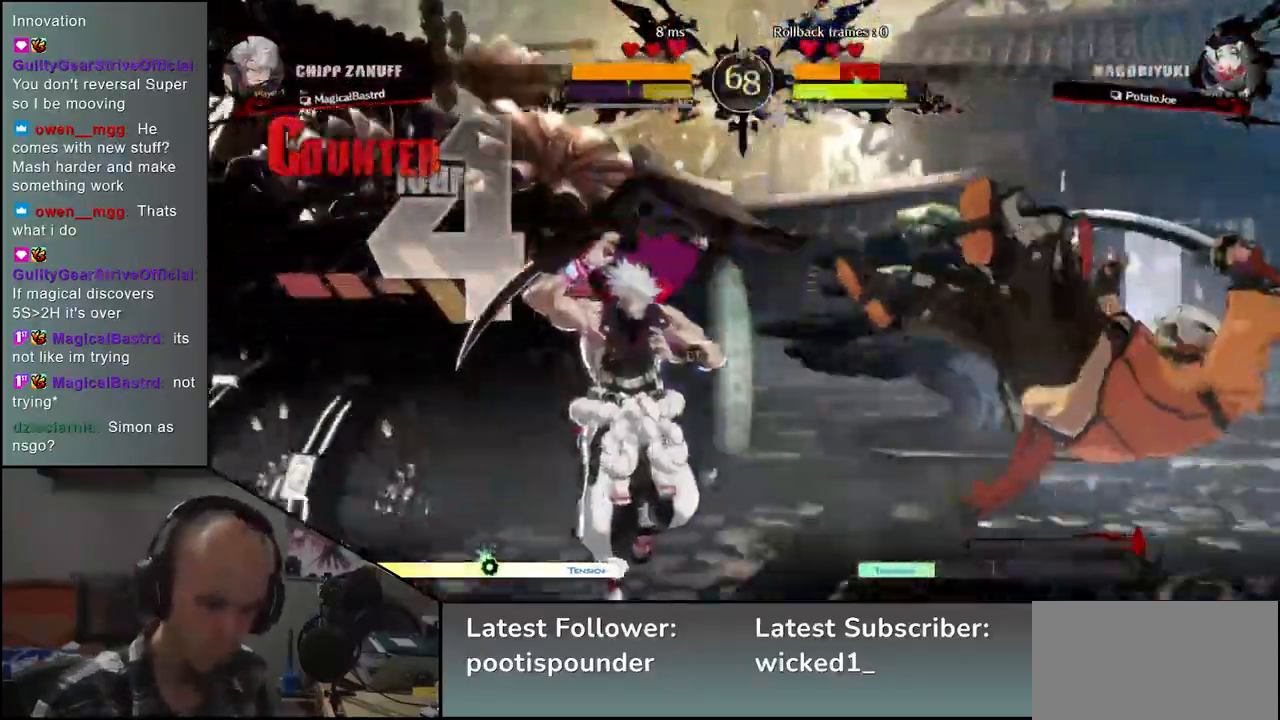
{"buttons": [], "left_stick": "right", "events": [[400, "left_stick", "right"]]}
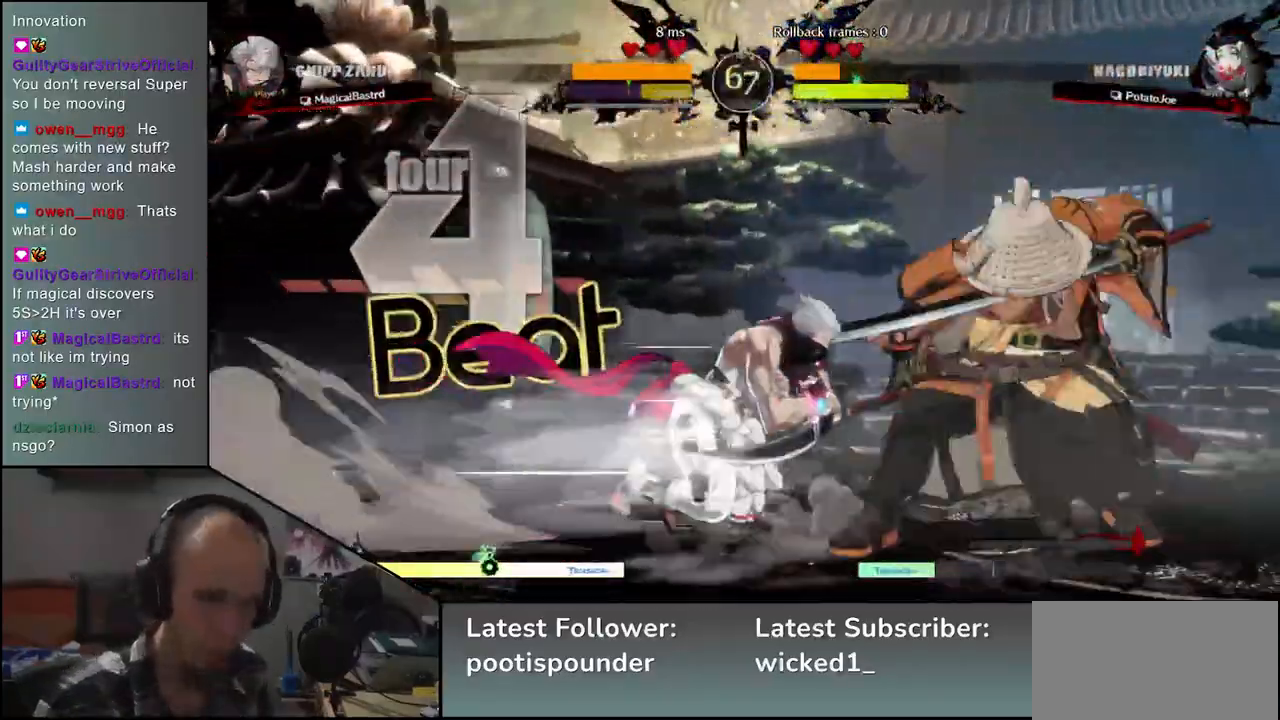
{"buttons": [], "left_stick": "down-right", "events": [[250, "left_stick", "down-right"]]}
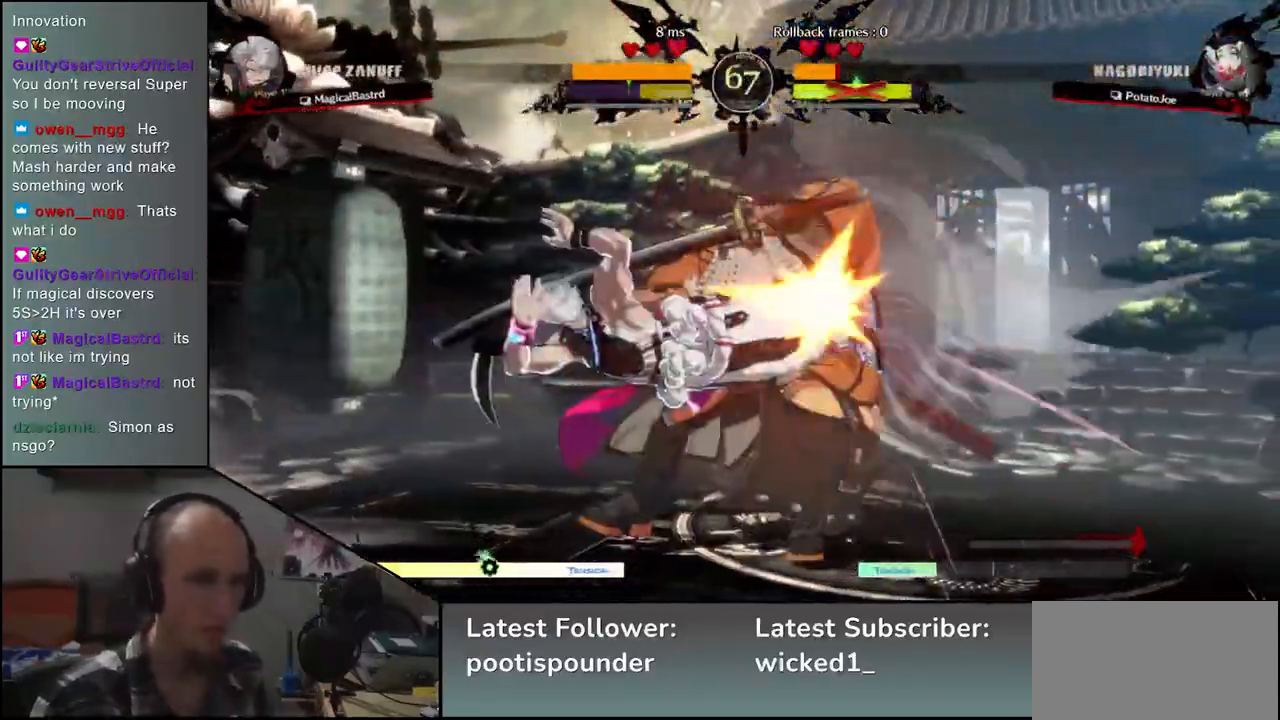
{"buttons": [], "left_stick": "down-right", "events": []}
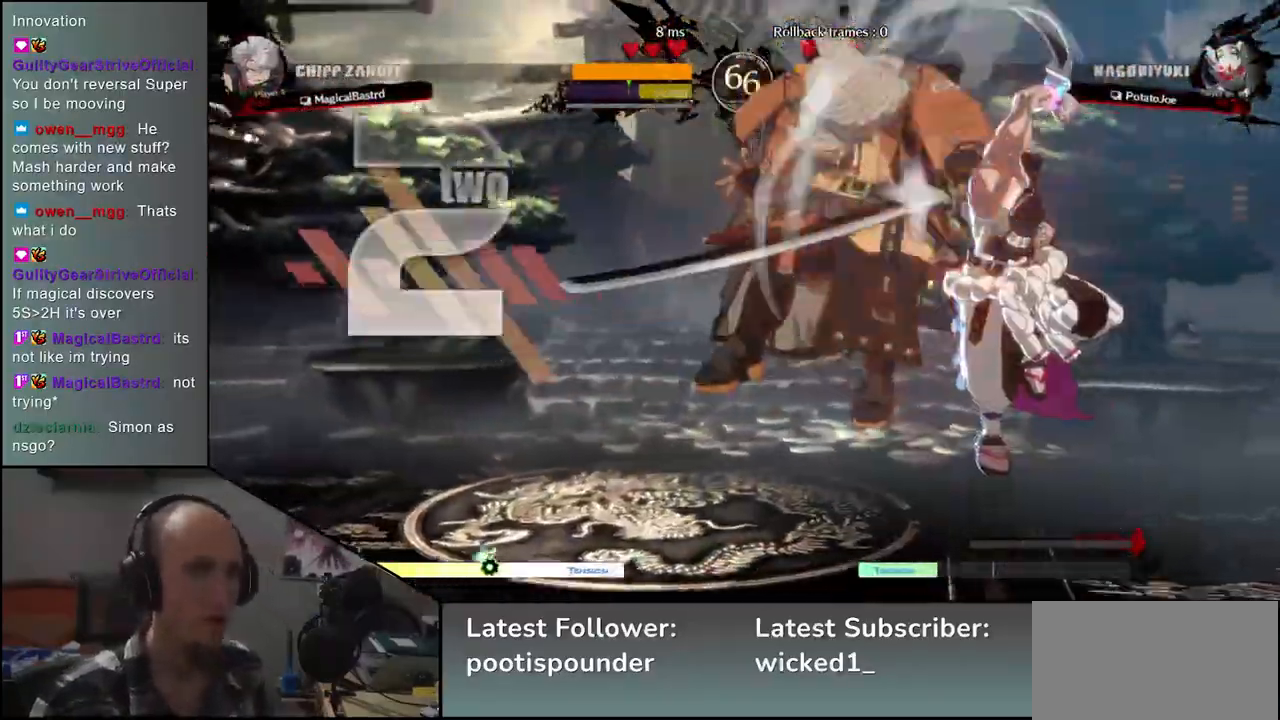
{"buttons": [], "left_stick": "down-left", "events": [[483, "left_stick", "down-left"]]}
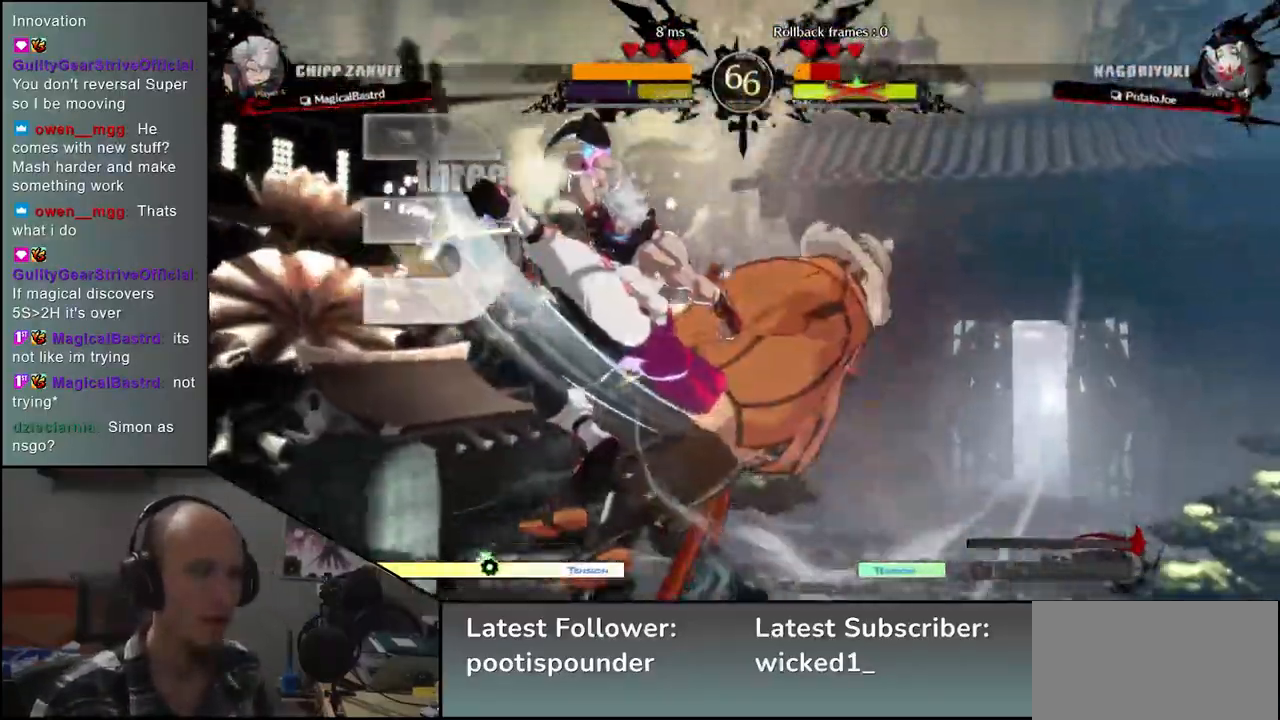
{"buttons": [], "left_stick": "right", "events": [[50, "left_stick", "left"], [467, "left_stick", "right"]]}
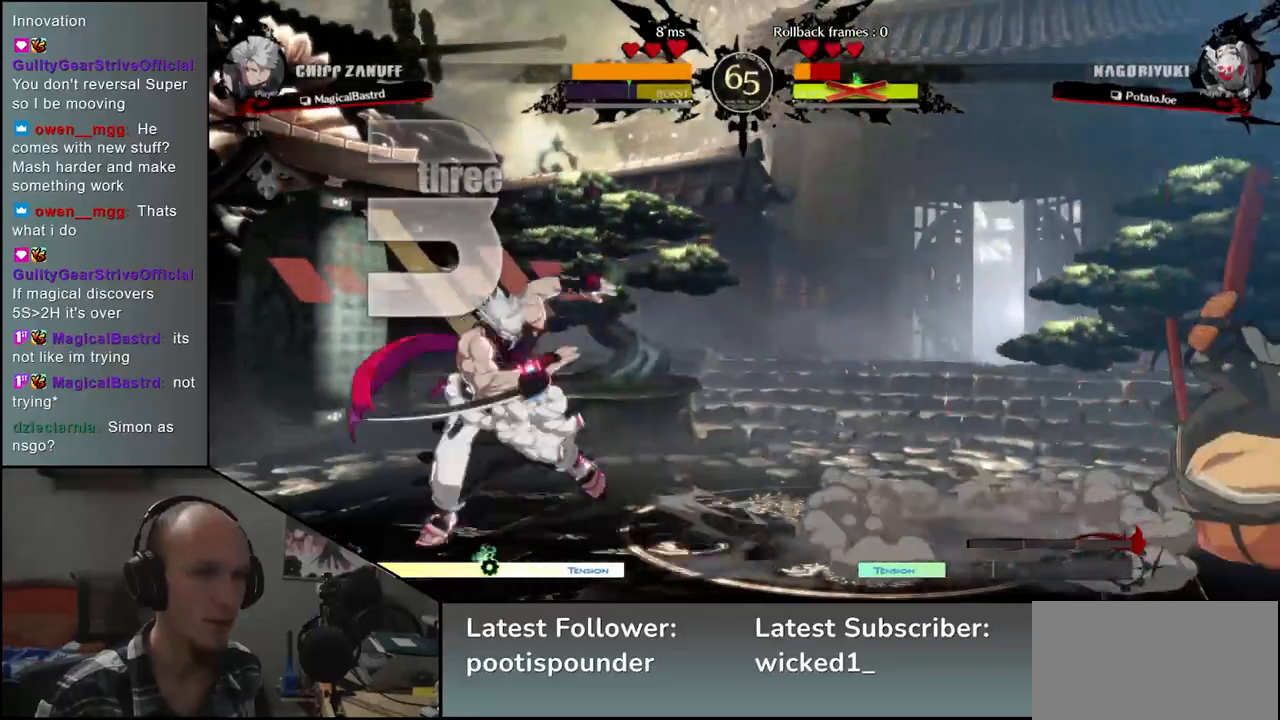
{"buttons": [], "left_stick": "left", "events": [[350, "left_stick", "center"], [400, "left_stick", "left"]]}
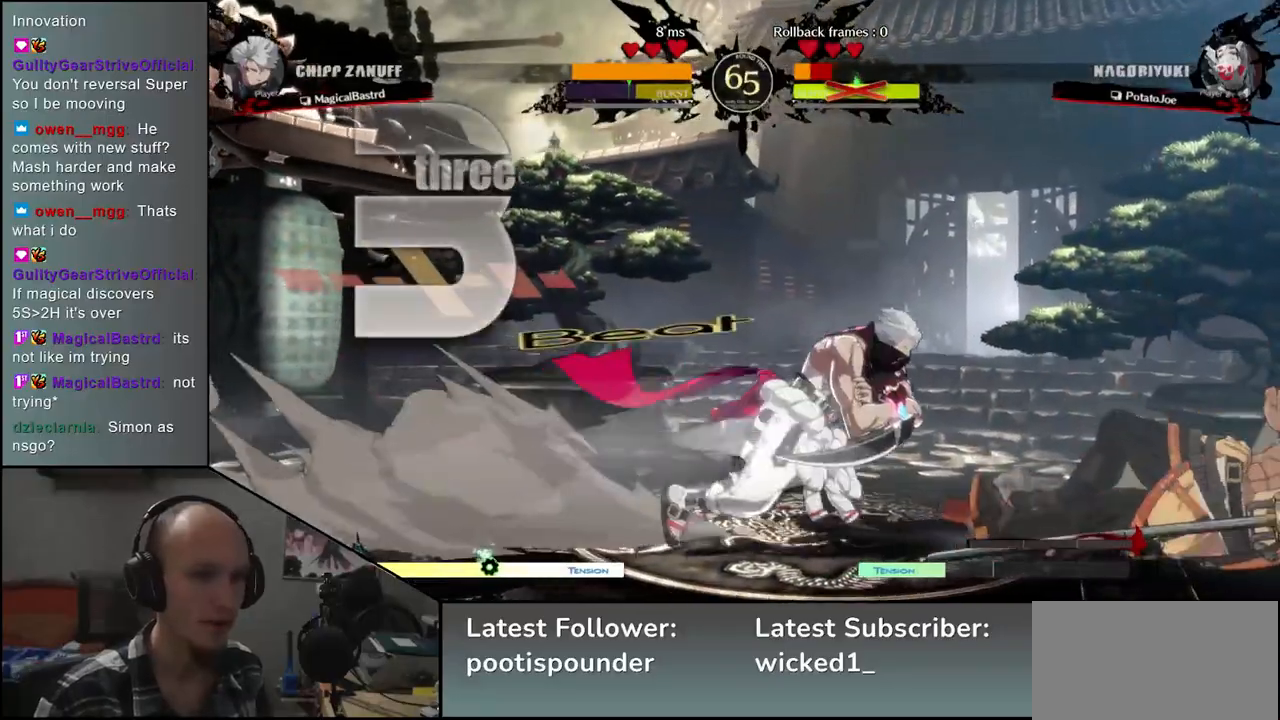
{"buttons": [], "left_stick": "down", "events": [[233, "left_stick", "down"], [283, "left_stick", "right"], [317, "L1", "down"], [400, "L1", "up"], [433, "left_stick", "down"]]}
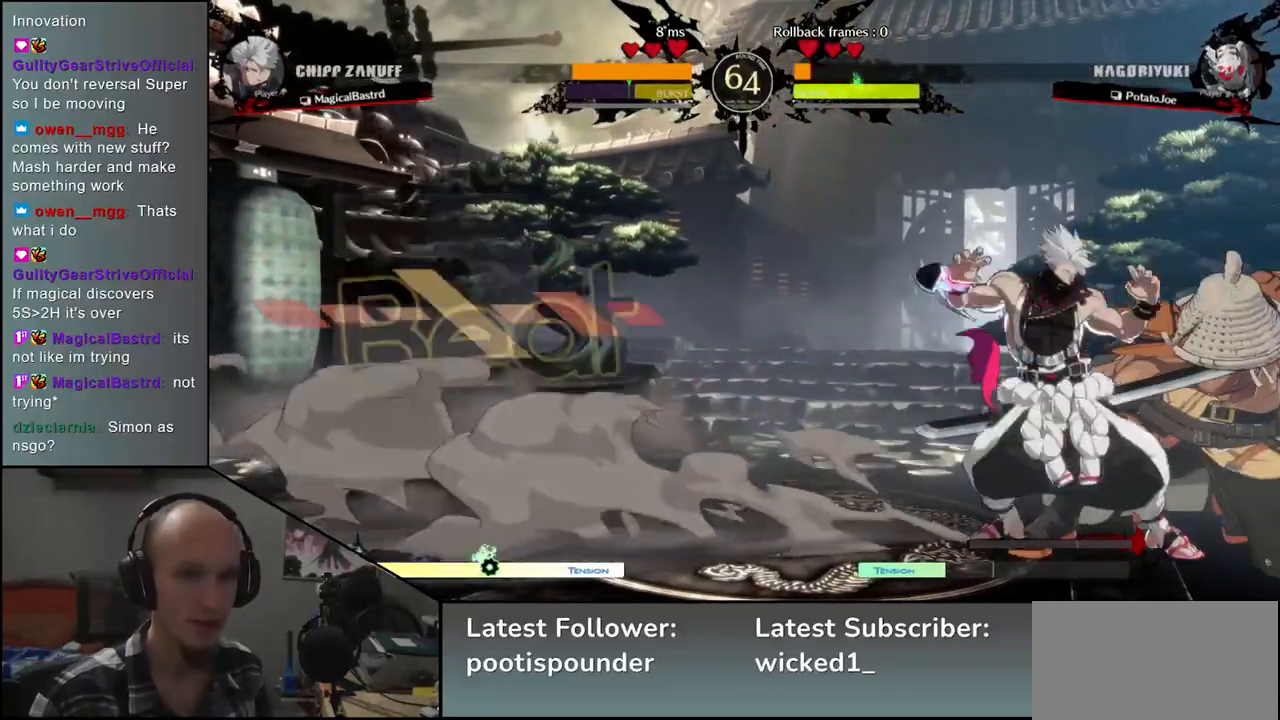
{"buttons": [], "left_stick": "down-right", "events": [[50, "left_stick", "right"], [367, "left_stick", "down-right"]]}
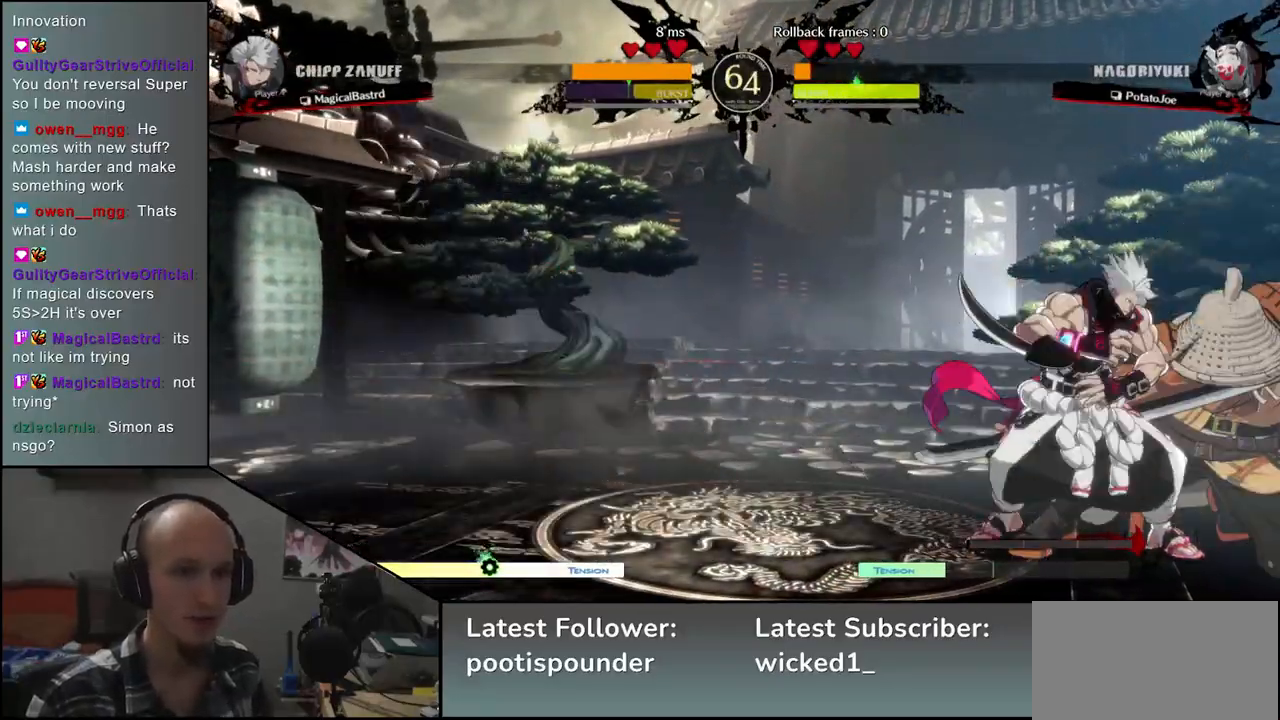
{"buttons": [], "left_stick": "down-right", "events": [[117, "TRIANGLE", "down"], [233, "TRIANGLE", "up"]]}
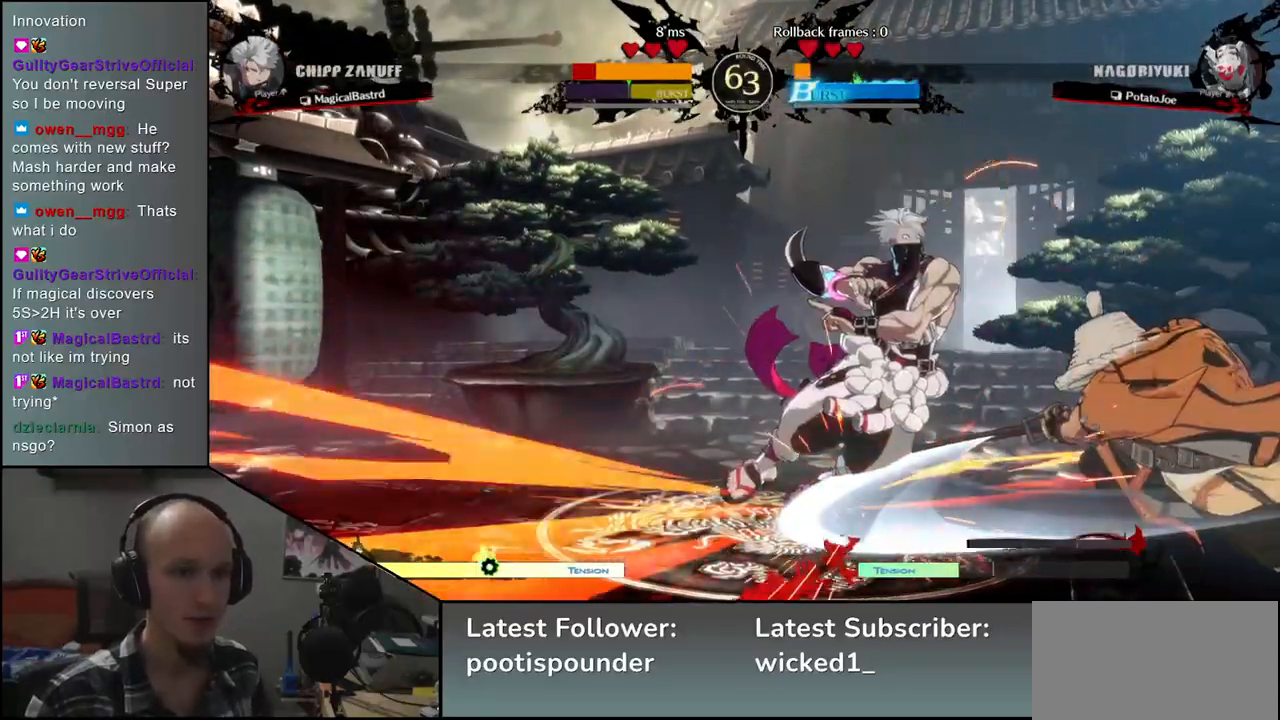
{"buttons": [], "left_stick": "left", "events": [[33, "SQUARE", "down"], [33, "left_stick", "center"], [117, "SQUARE", "up"], [200, "SQUARE", "down"], [283, "SQUARE", "up"], [433, "left_stick", "left"]]}
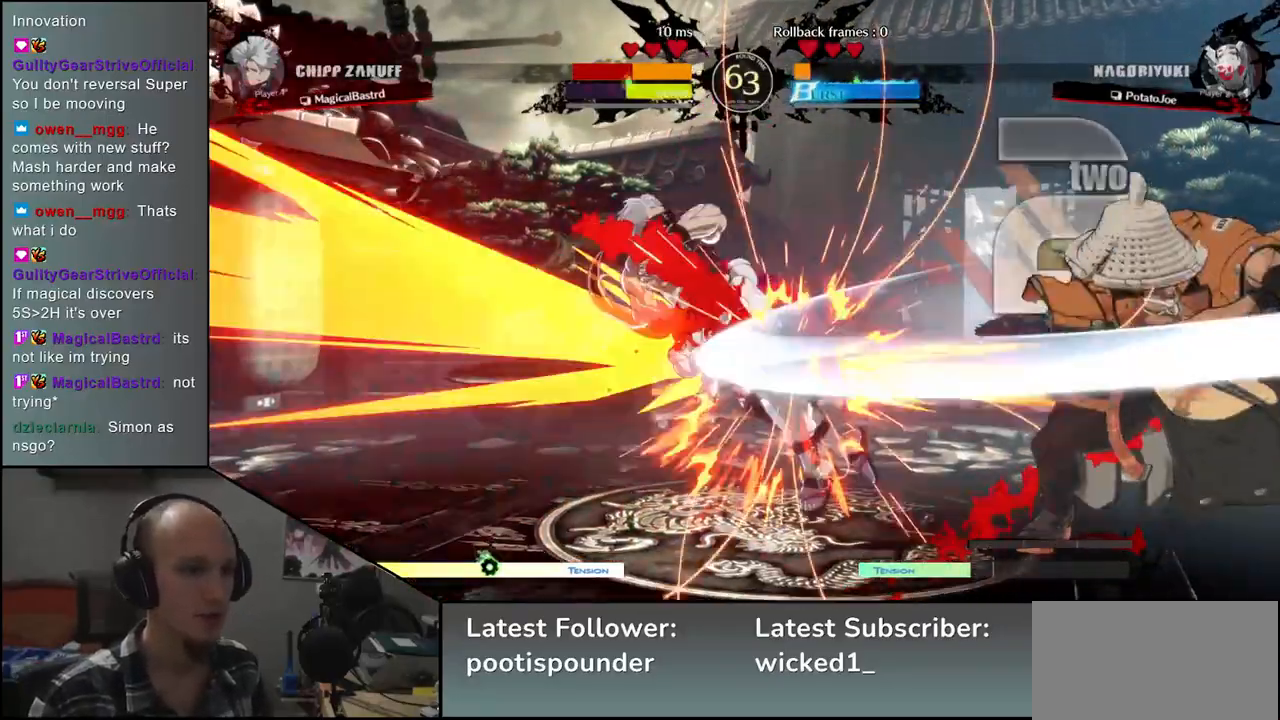
{"buttons": [], "left_stick": "left", "events": [[50, "left_stick", "down"], [117, "left_stick", "right"], [150, "SQUARE", "down"], [267, "SQUARE", "up"], [317, "left_stick", "left"]]}
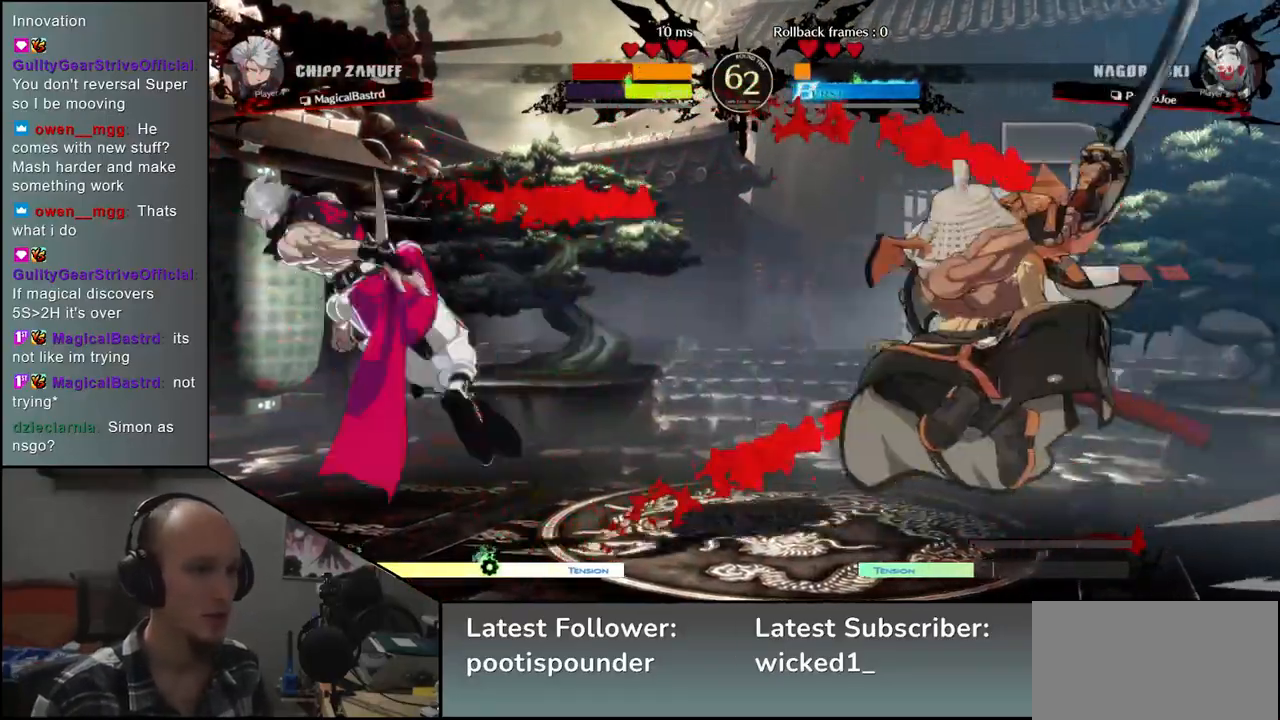
{"buttons": [], "left_stick": "right", "events": [[117, "left_stick", "center"], [350, "left_stick", "right"]]}
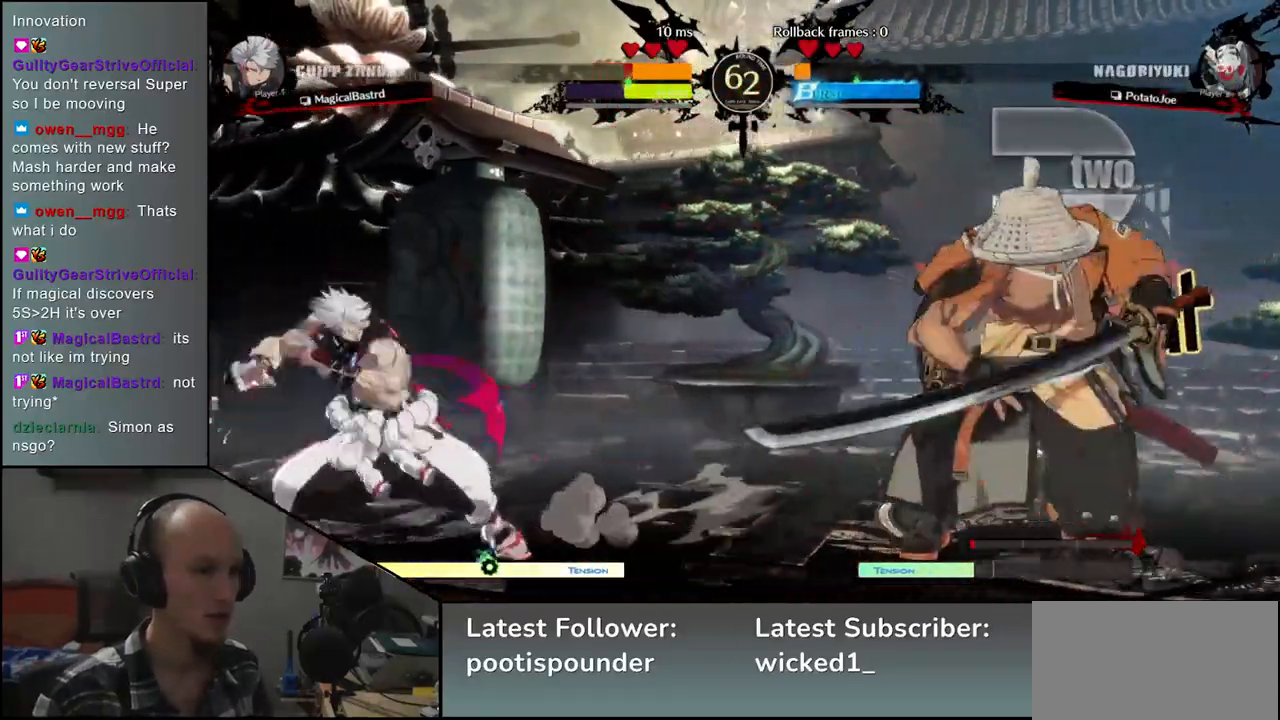
{"buttons": [], "left_stick": "center", "events": [[100, "left_stick", "down"], [150, "L1", "down"], [167, "left_stick", "left"], [233, "L1", "up"], [267, "left_stick", "center"]]}
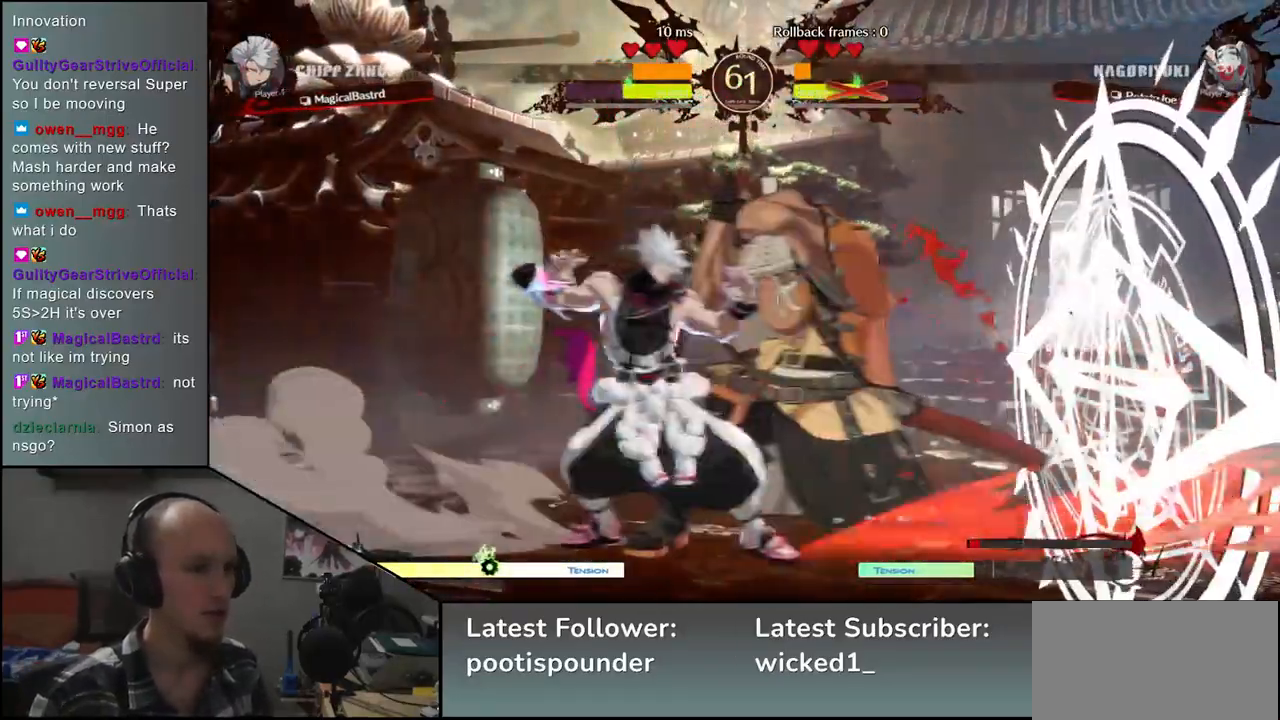
{"buttons": [], "left_stick": "center", "events": []}